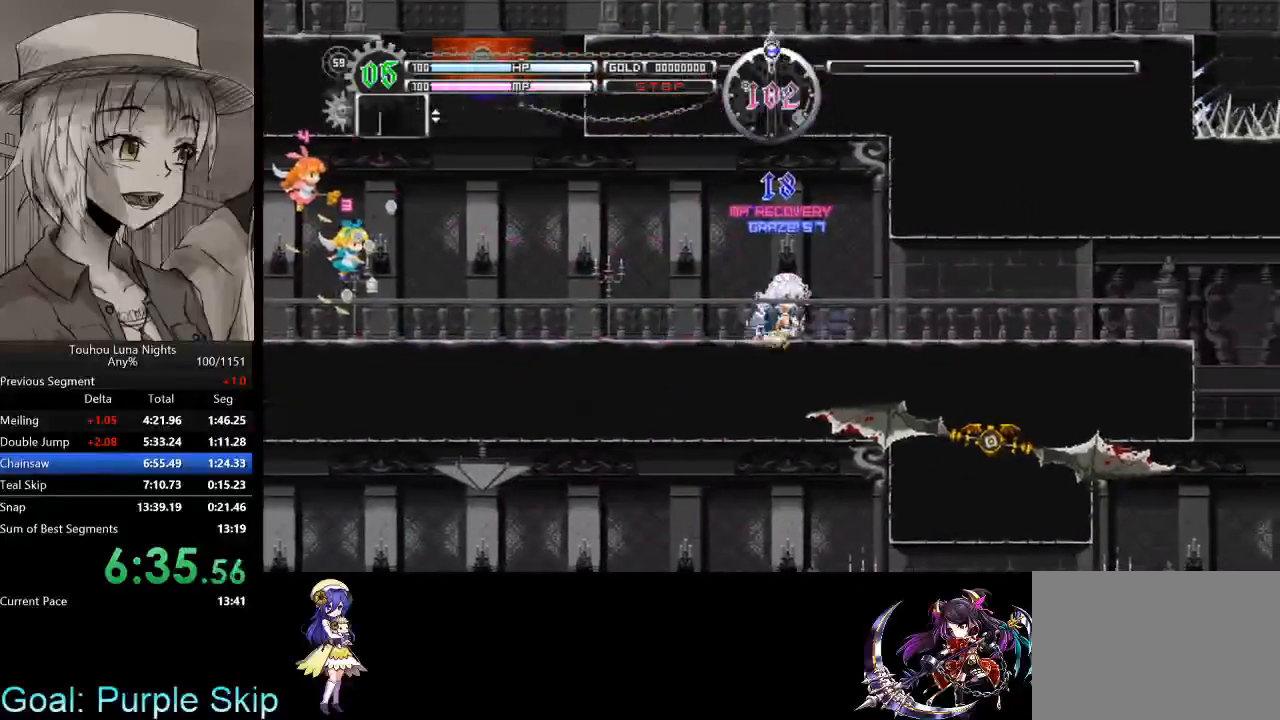
Gameplay with keyboard; each line is a JSON object with the keys held at the frame after it. "events" lists presses ("down") and releases ("up") of "a", "c", "d", "down", "left", "right", "s", "up", "x" and "z" between this image and that frame as [ms after this image, input, new state], when the widget could be followed in between. No other keys are recorded. Mouse input is not recorded. Not read: other_keys.
{"keys": ["down"], "events": [[133, "x", "down"], [333, "x", "up"]]}
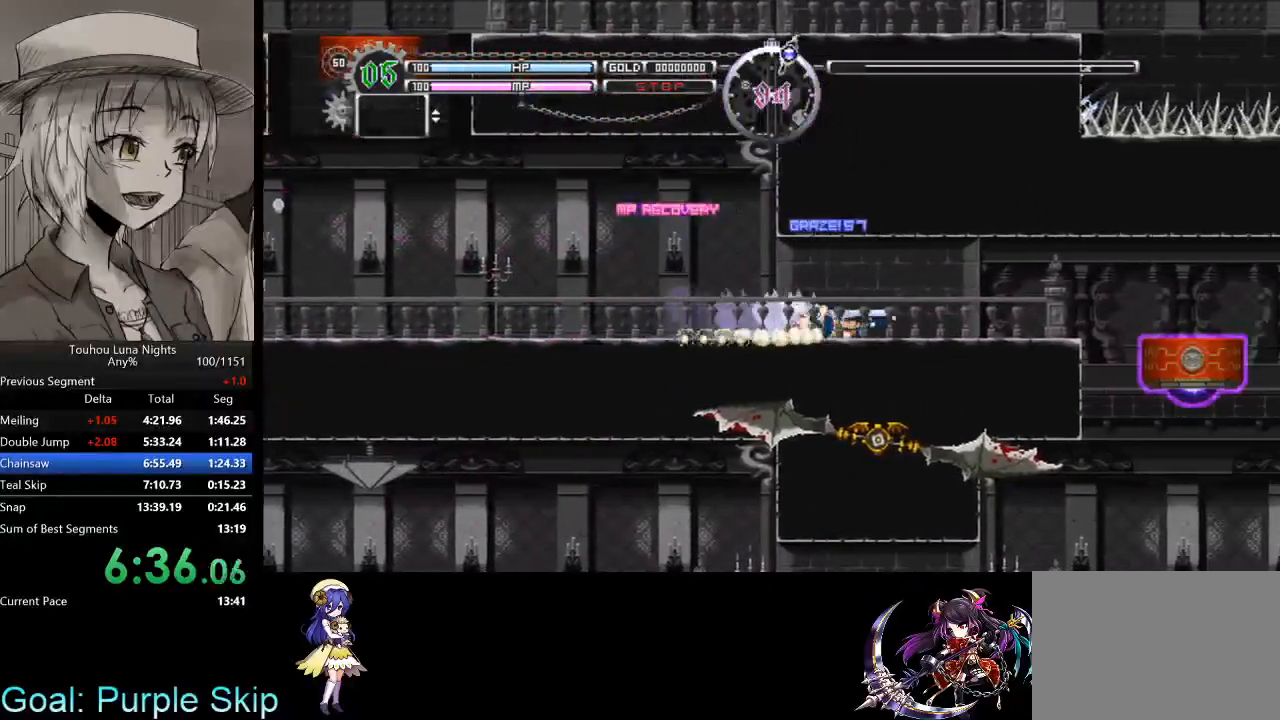
{"keys": ["down"], "events": [[100, "x", "down"], [333, "x", "up"]]}
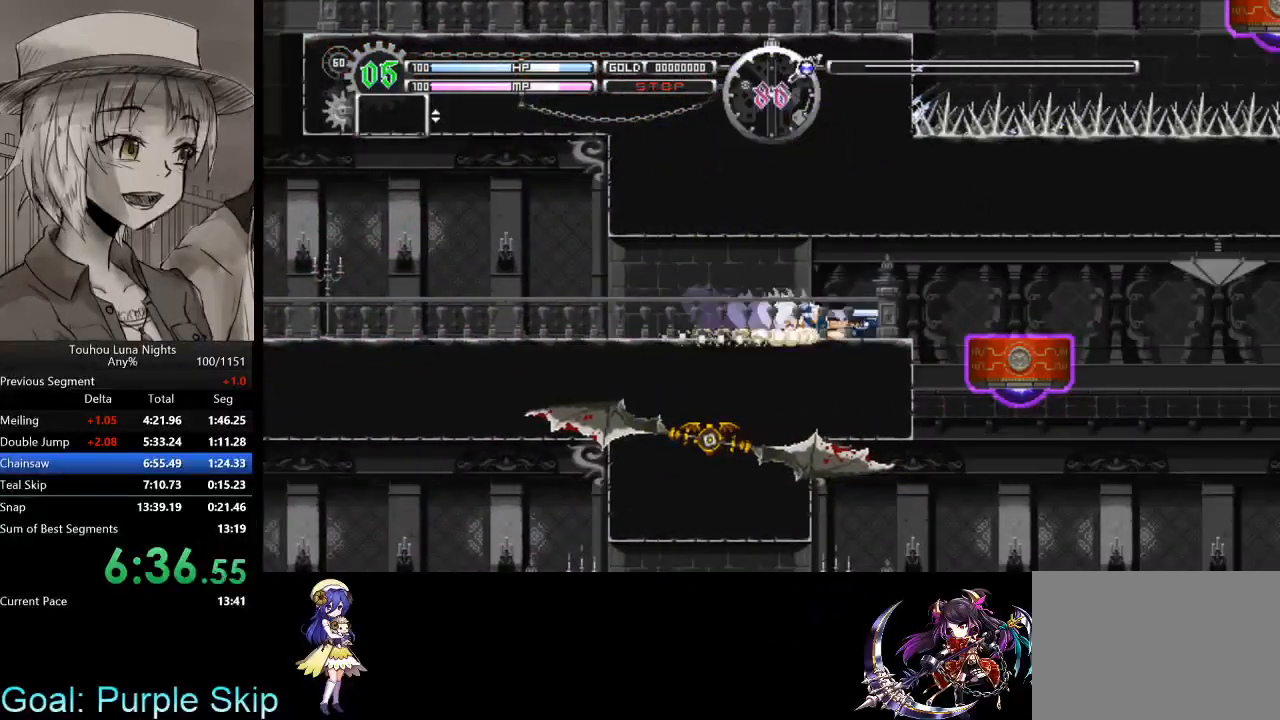
{"keys": ["left"], "events": [[33, "x", "down"], [300, "down", "up"], [300, "x", "up"], [367, "left", "down"]]}
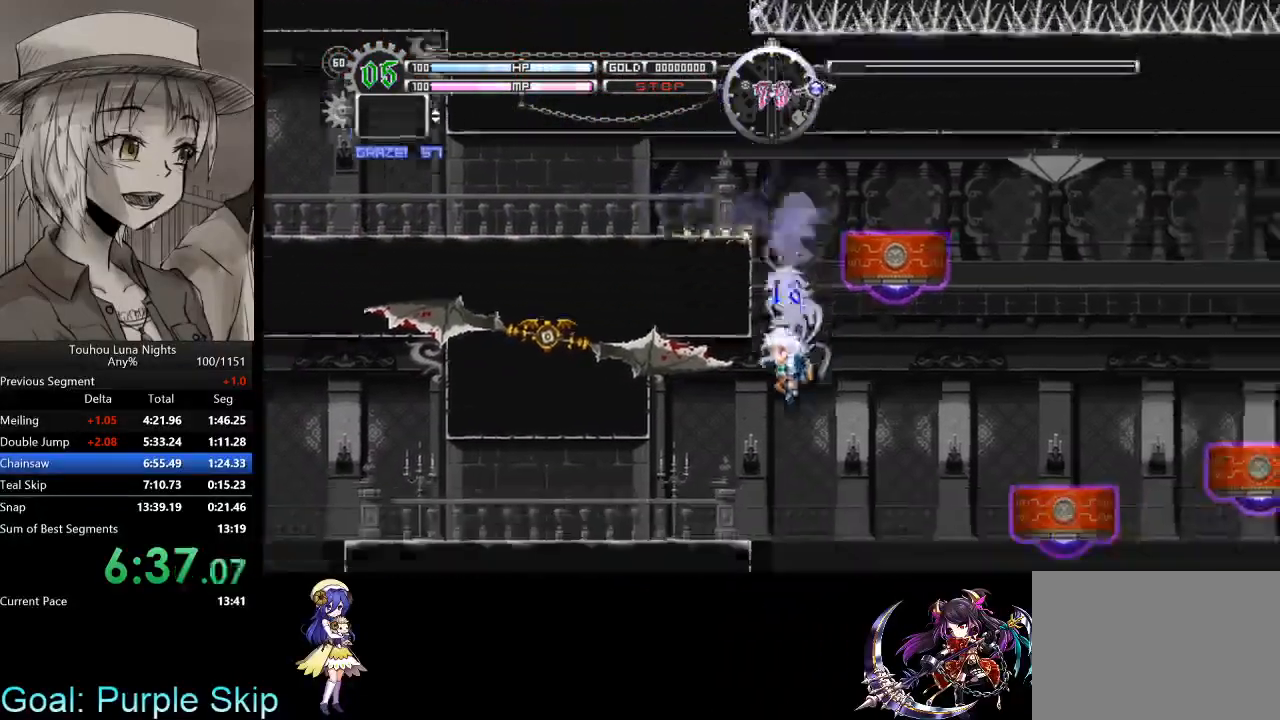
{"keys": ["down", "left"], "events": [[267, "down", "down"], [333, "x", "down"], [500, "x", "up"]]}
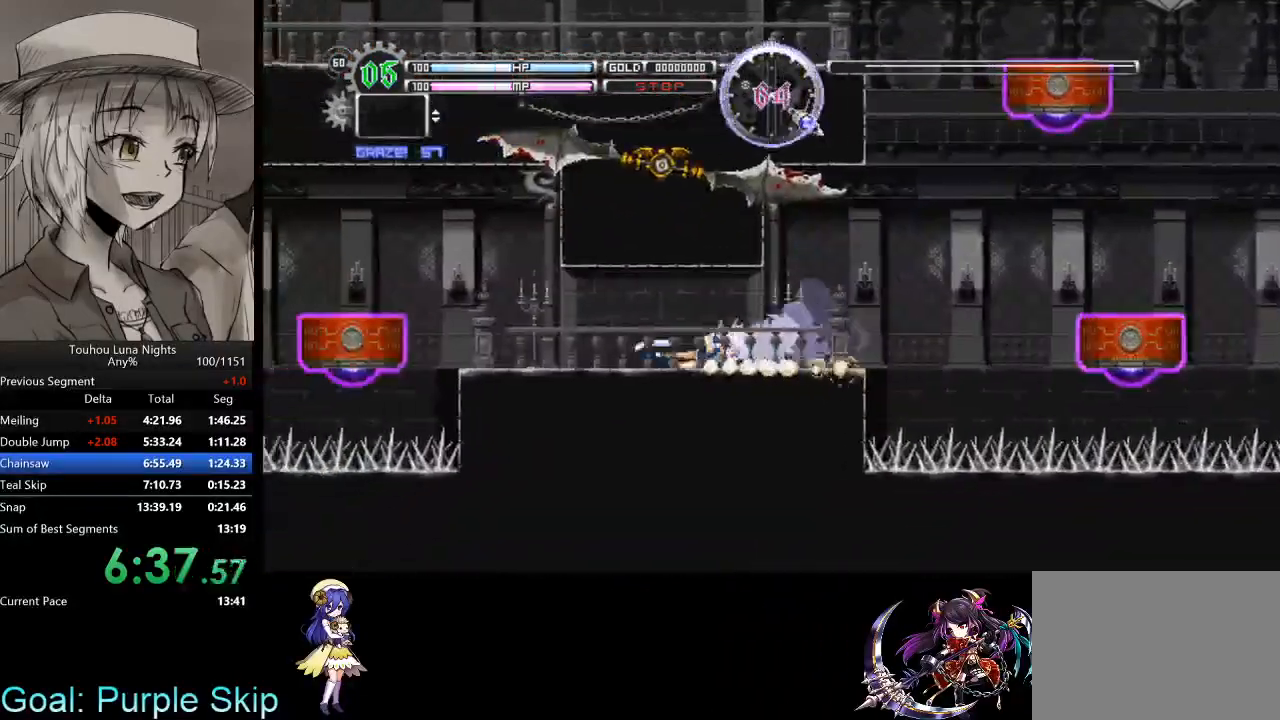
{"keys": ["left", "x"], "events": [[100, "down", "up"], [467, "x", "down"]]}
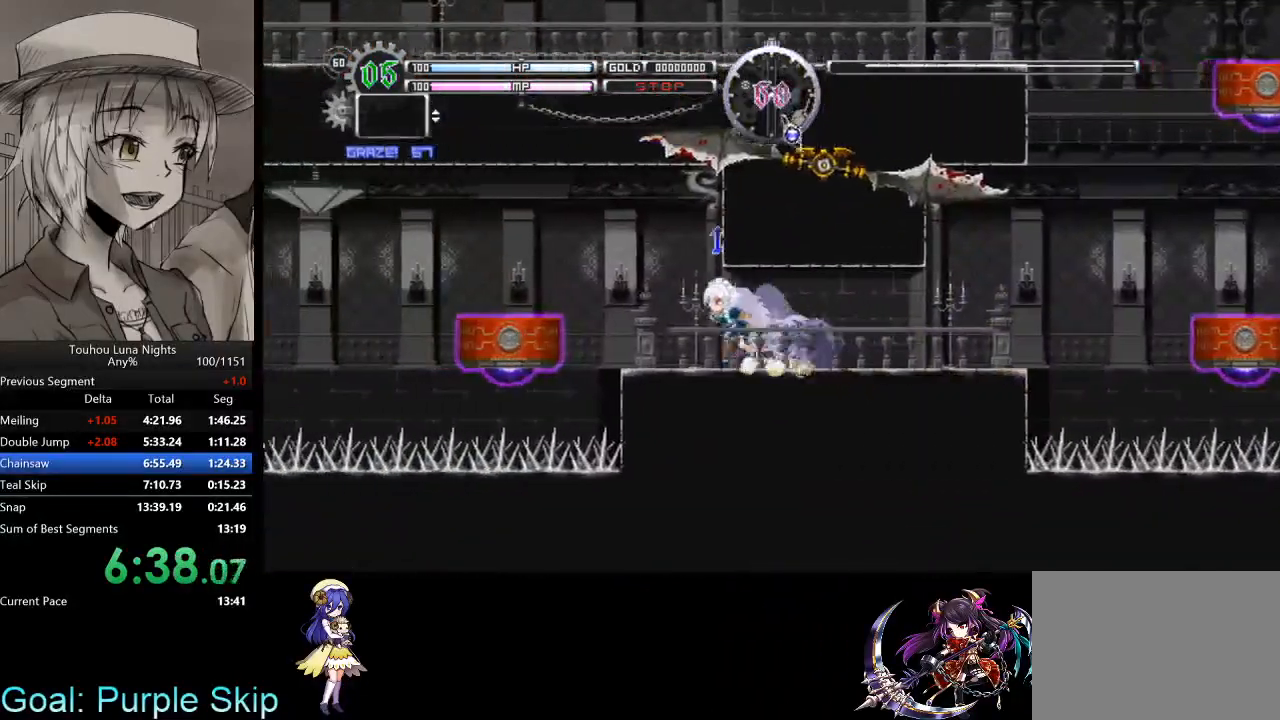
{"keys": ["left", "x"], "events": [[100, "x", "up"], [200, "x", "down"]]}
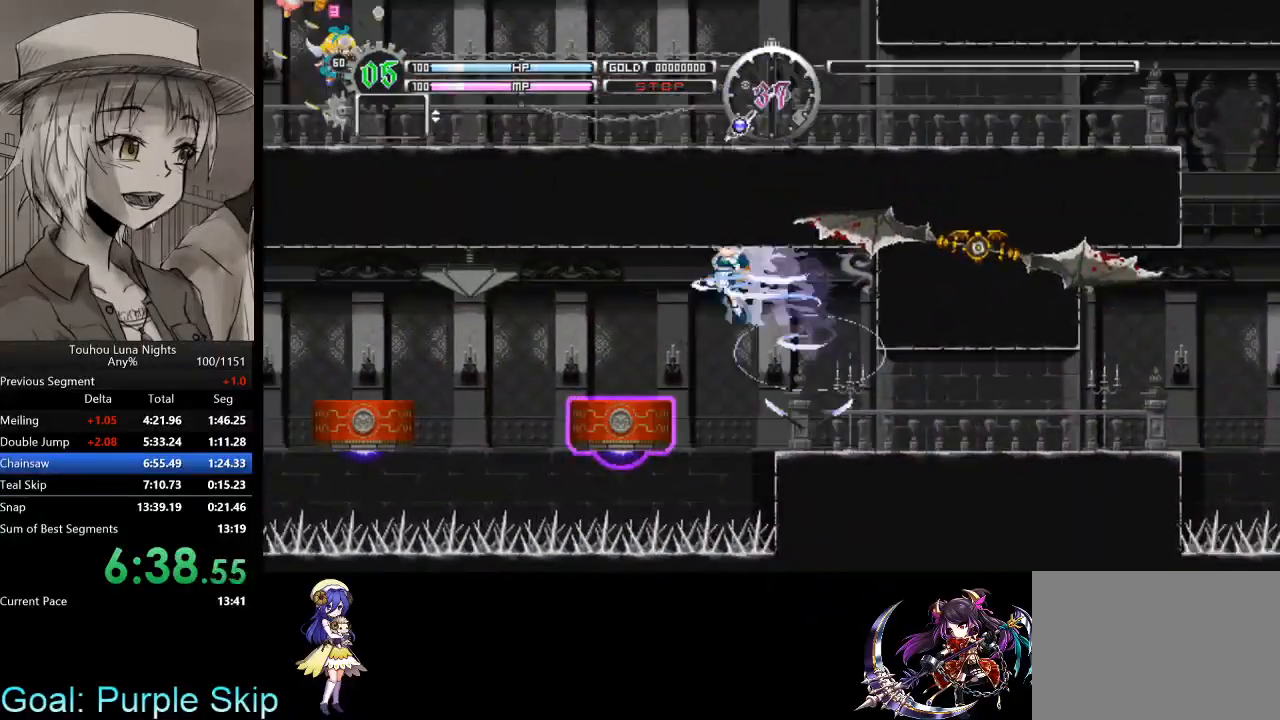
{"keys": ["left", "x"], "events": [[167, "x", "up"], [467, "x", "down"]]}
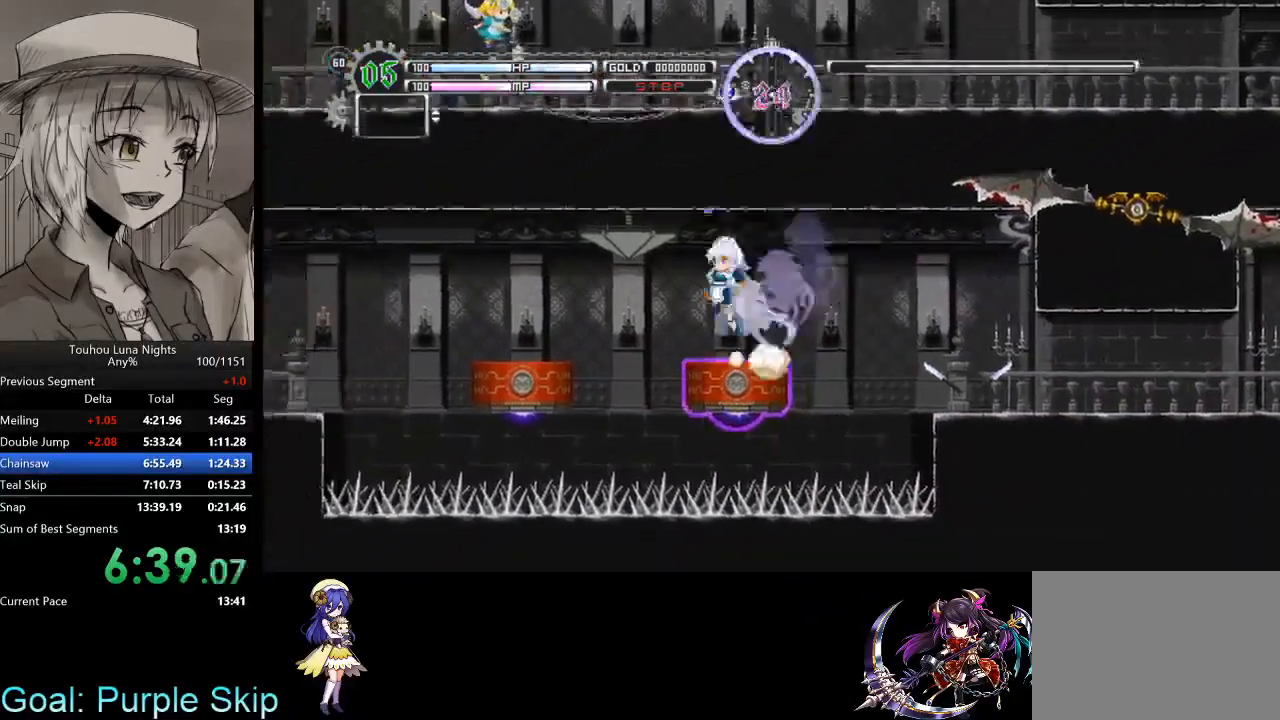
{"keys": ["left"], "events": [[400, "x", "up"]]}
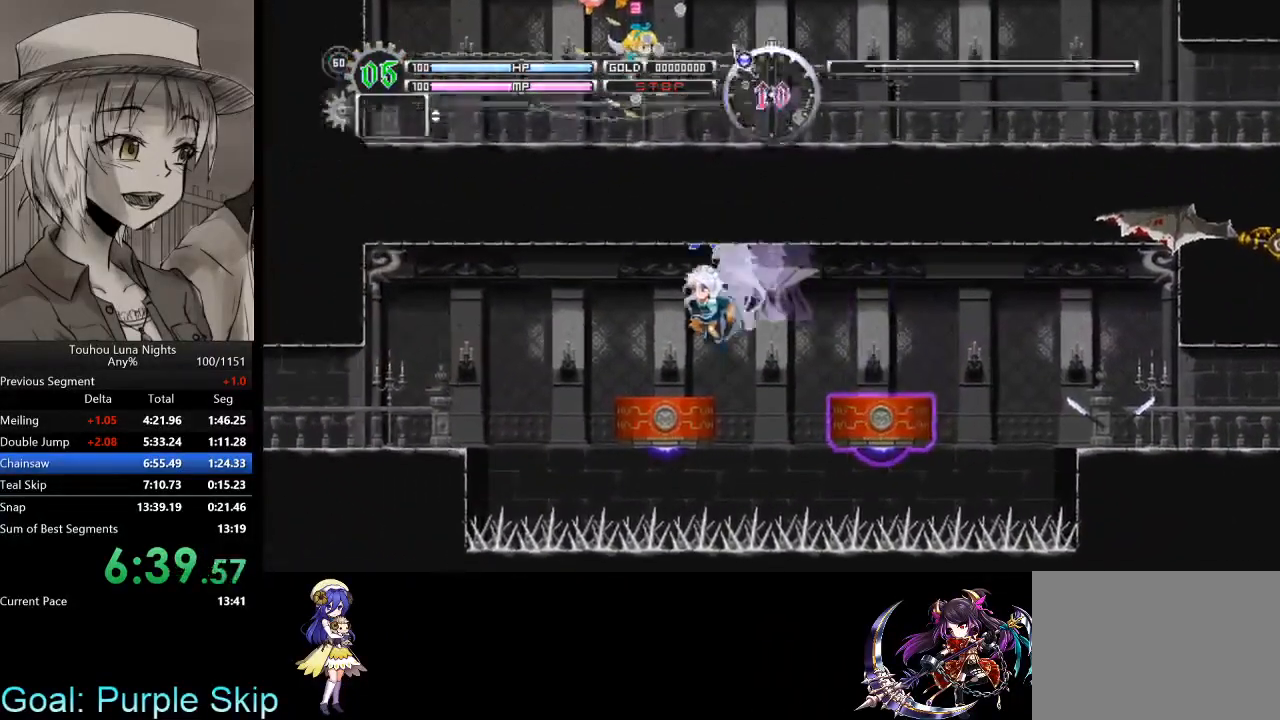
{"keys": ["left"], "events": [[167, "x", "down"], [500, "x", "up"]]}
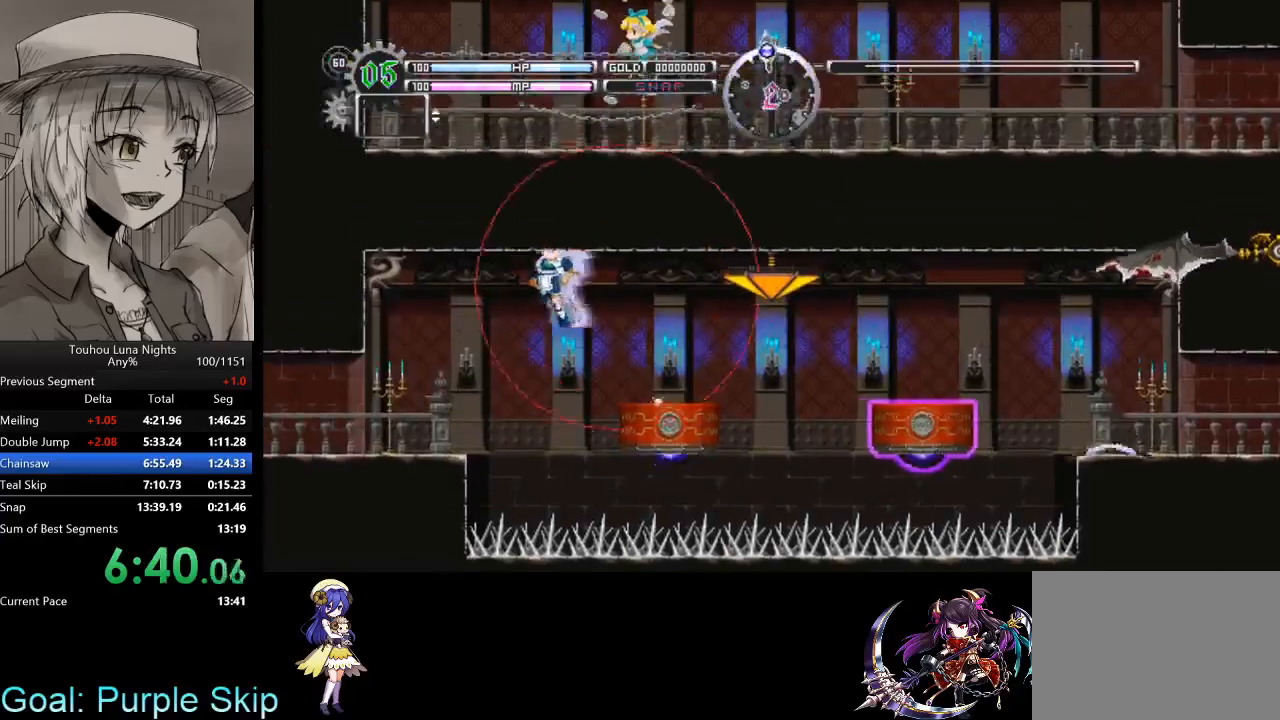
{"keys": ["down", "left", "x"], "events": [[400, "down", "down"], [467, "x", "down"]]}
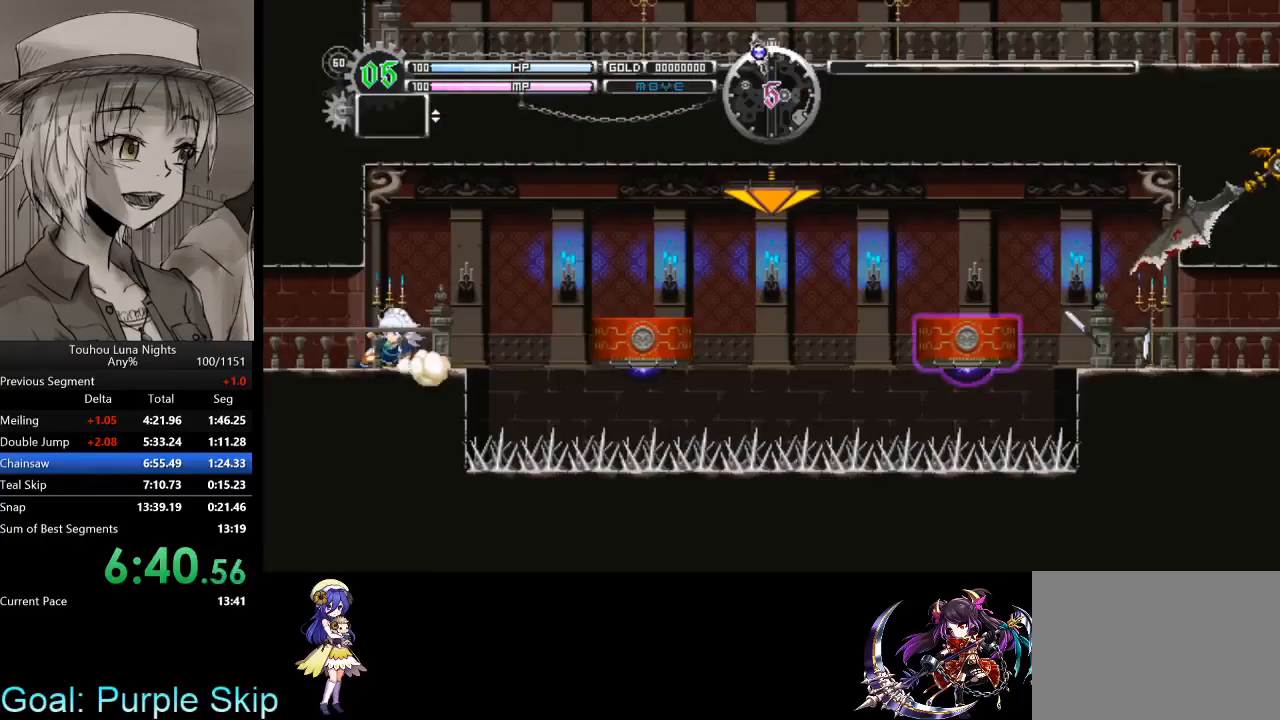
{"keys": ["down", "left", "x"], "events": [[100, "x", "up"], [367, "x", "down"]]}
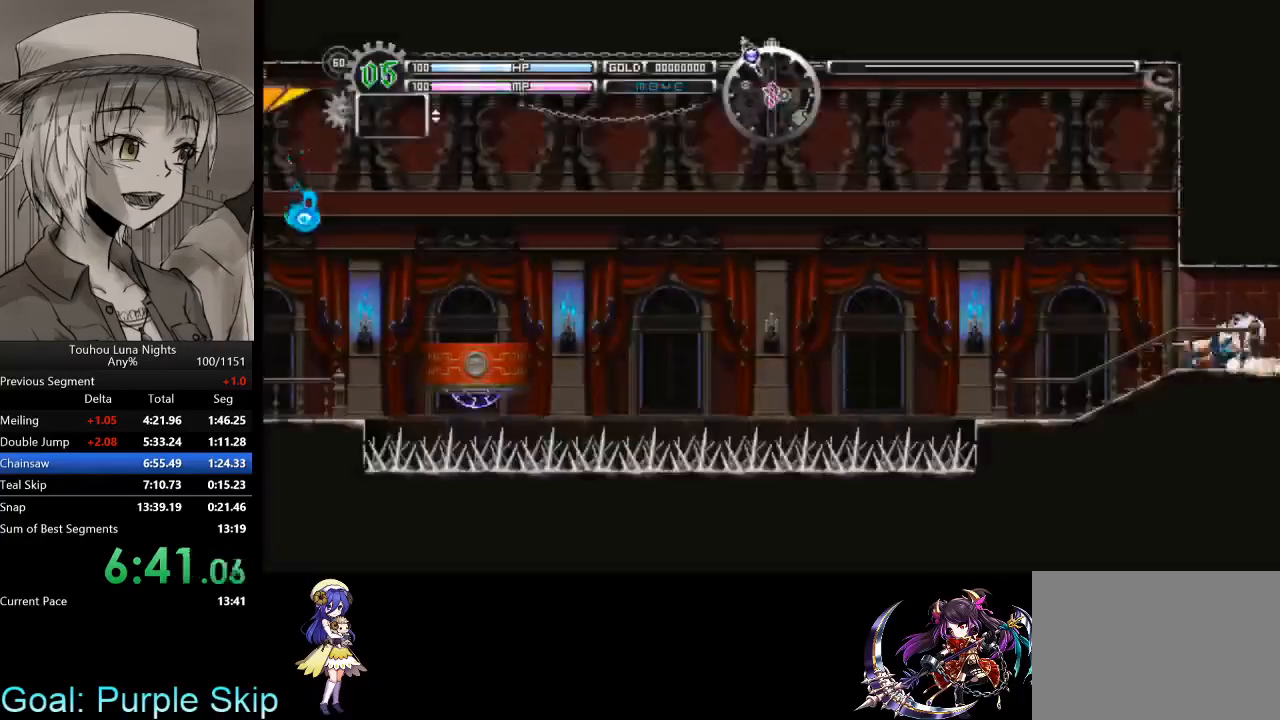
{"keys": ["down", "left", "x"], "events": [[67, "x", "up"], [133, "down", "up"], [400, "x", "down"], [500, "down", "down"]]}
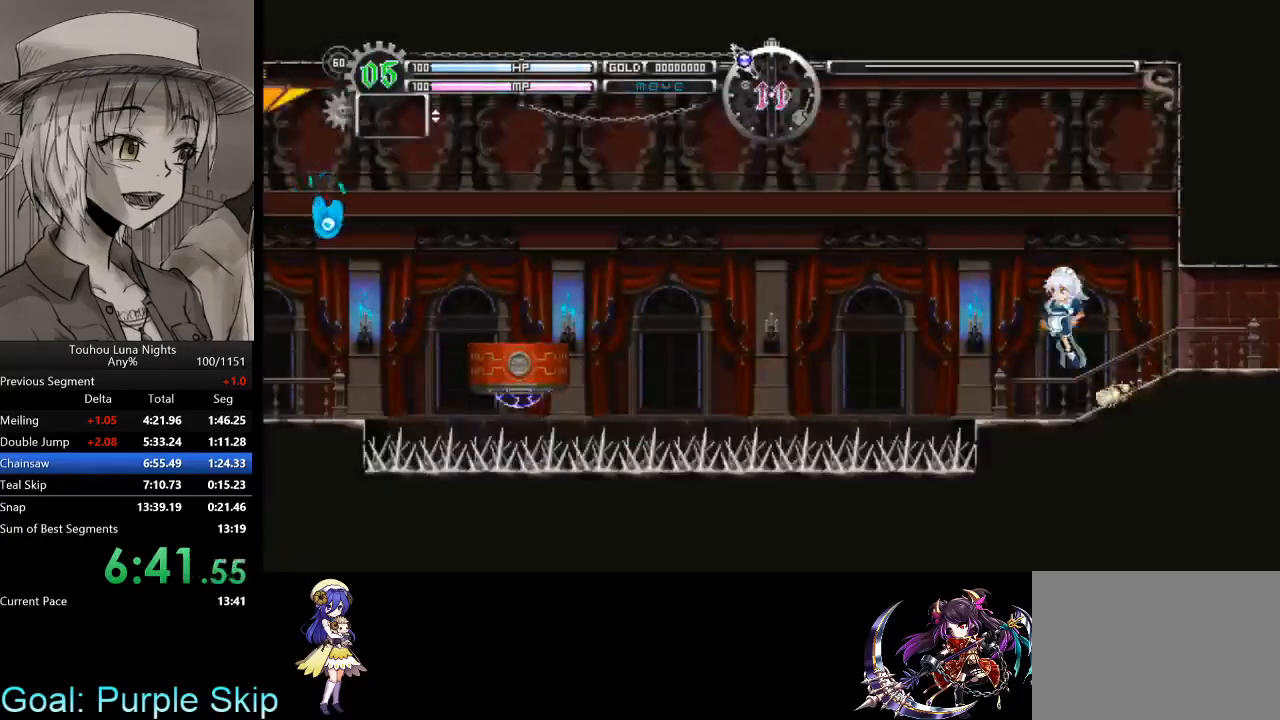
{"keys": ["down", "left", "x", "z"], "events": [[267, "z", "down"], [367, "z", "up"], [467, "z", "down"]]}
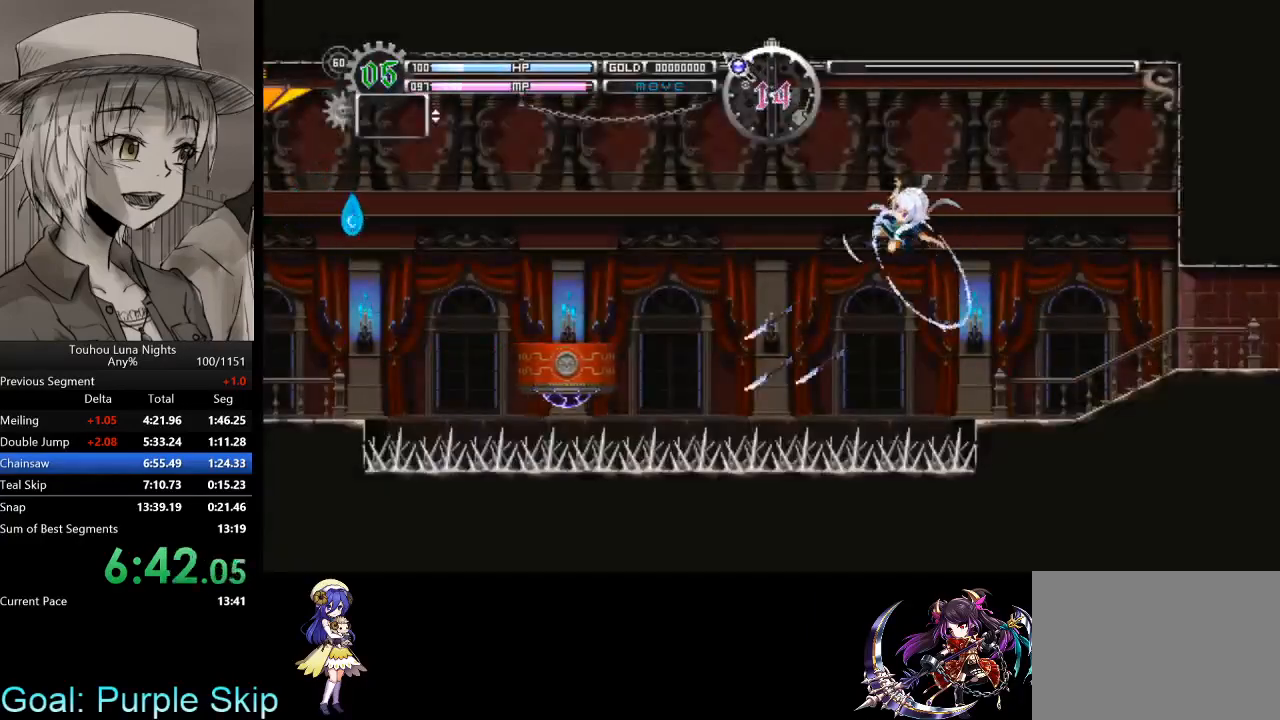
{"keys": ["down", "left", "x", "z"], "events": [[67, "z", "up"], [200, "z", "down"], [300, "z", "up"], [433, "z", "down"]]}
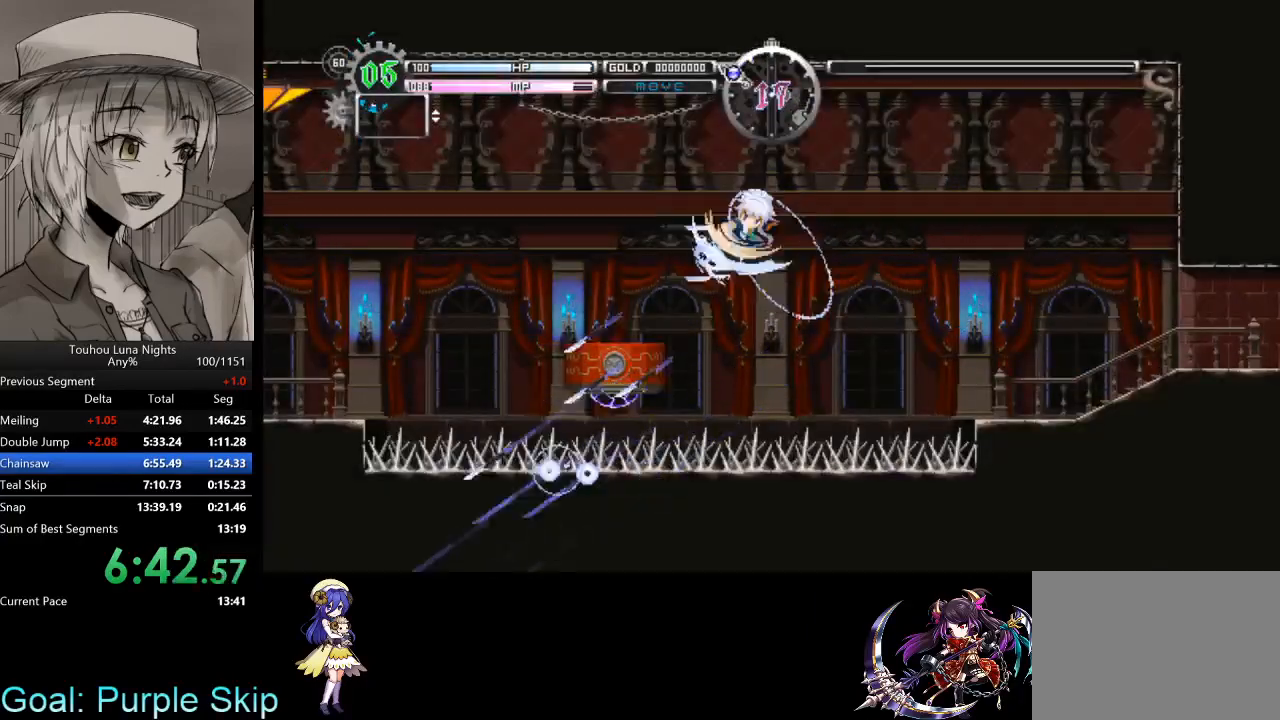
{"keys": ["down", "left", "x"], "events": [[33, "z", "up"], [167, "z", "down"], [267, "z", "up"], [367, "z", "down"], [500, "z", "up"]]}
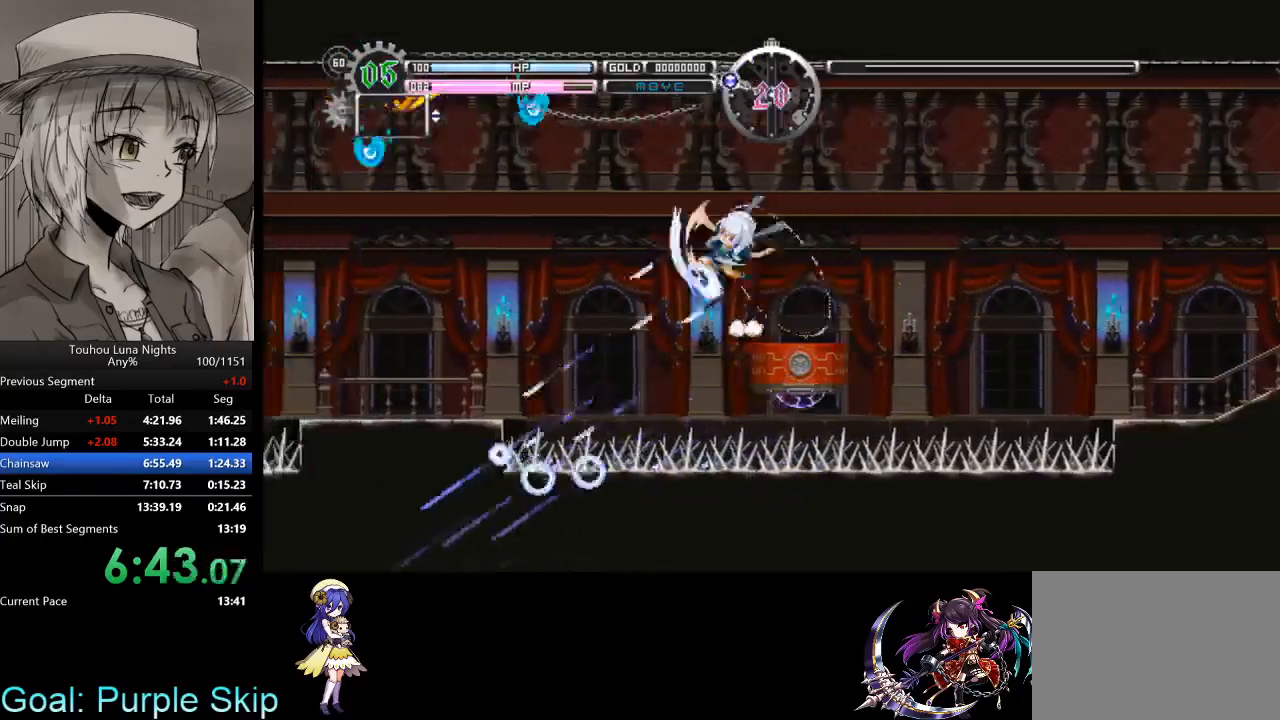
{"keys": ["left", "x"], "events": [[100, "z", "down"], [233, "z", "up"], [267, "x", "up"], [333, "down", "up"], [467, "x", "down"]]}
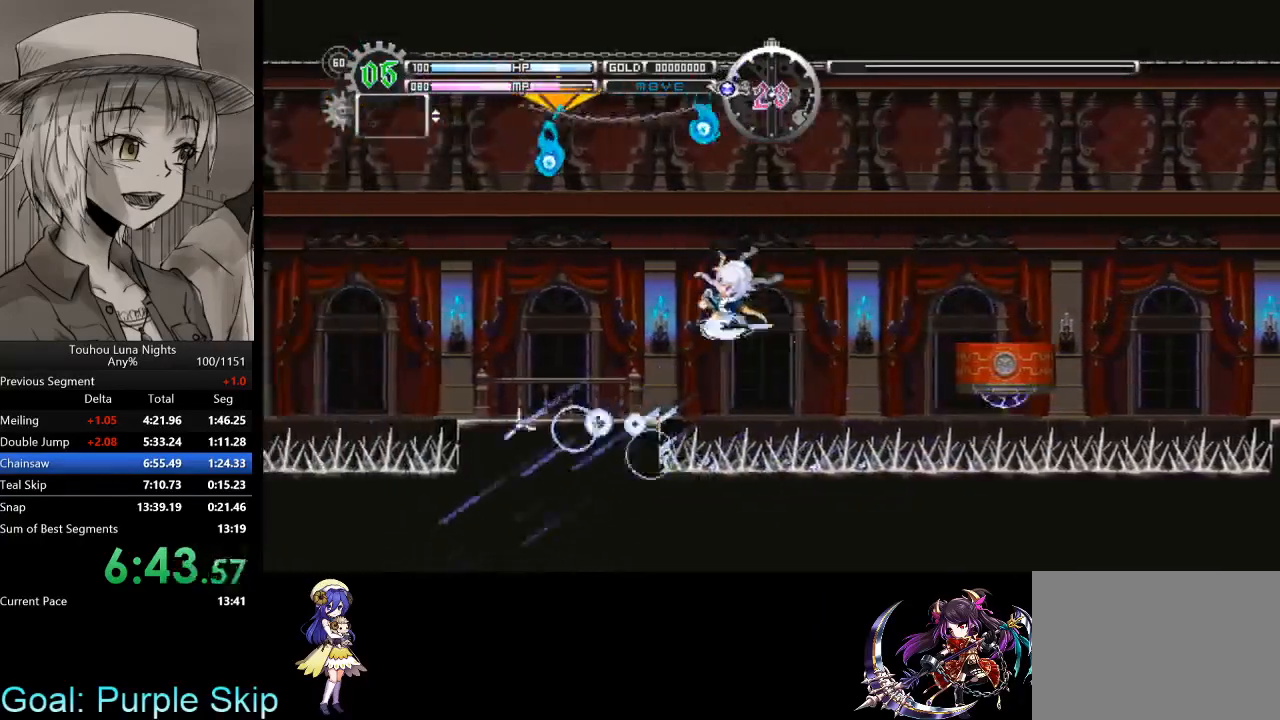
{"keys": ["left"], "events": [[133, "x", "up"]]}
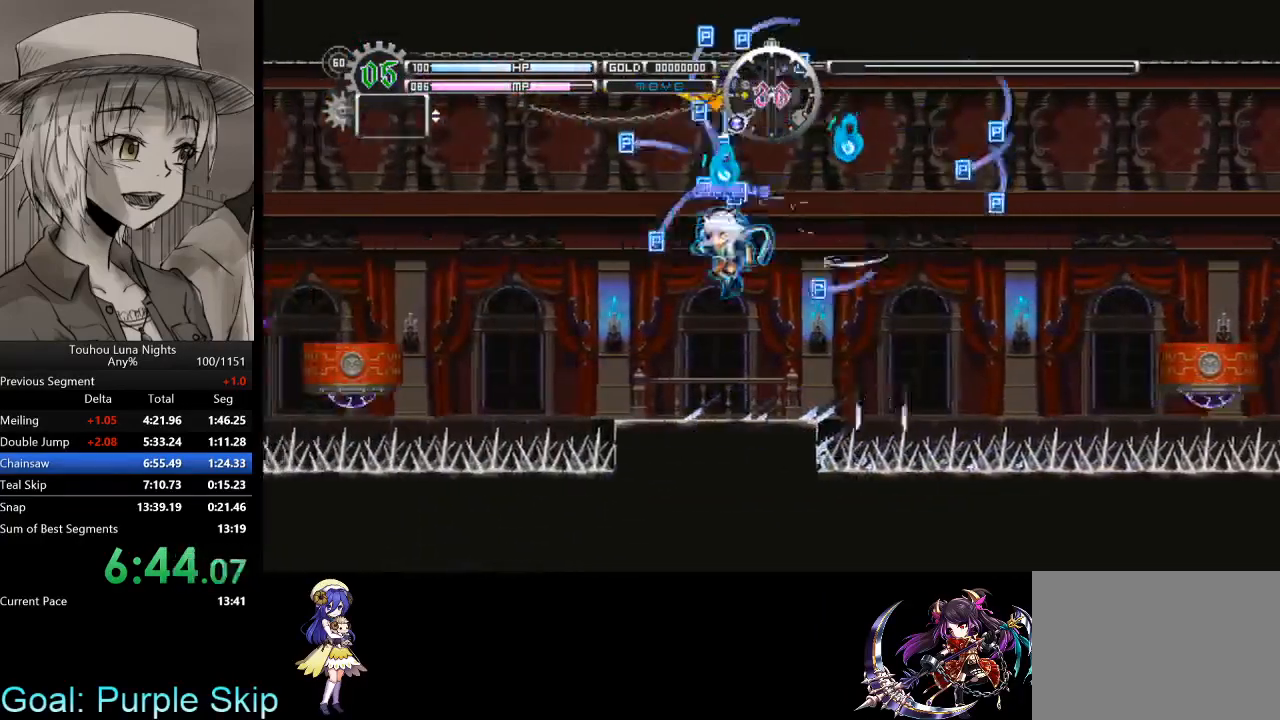
{"keys": ["down", "left", "x"], "events": [[200, "x", "down"], [267, "down", "down"]]}
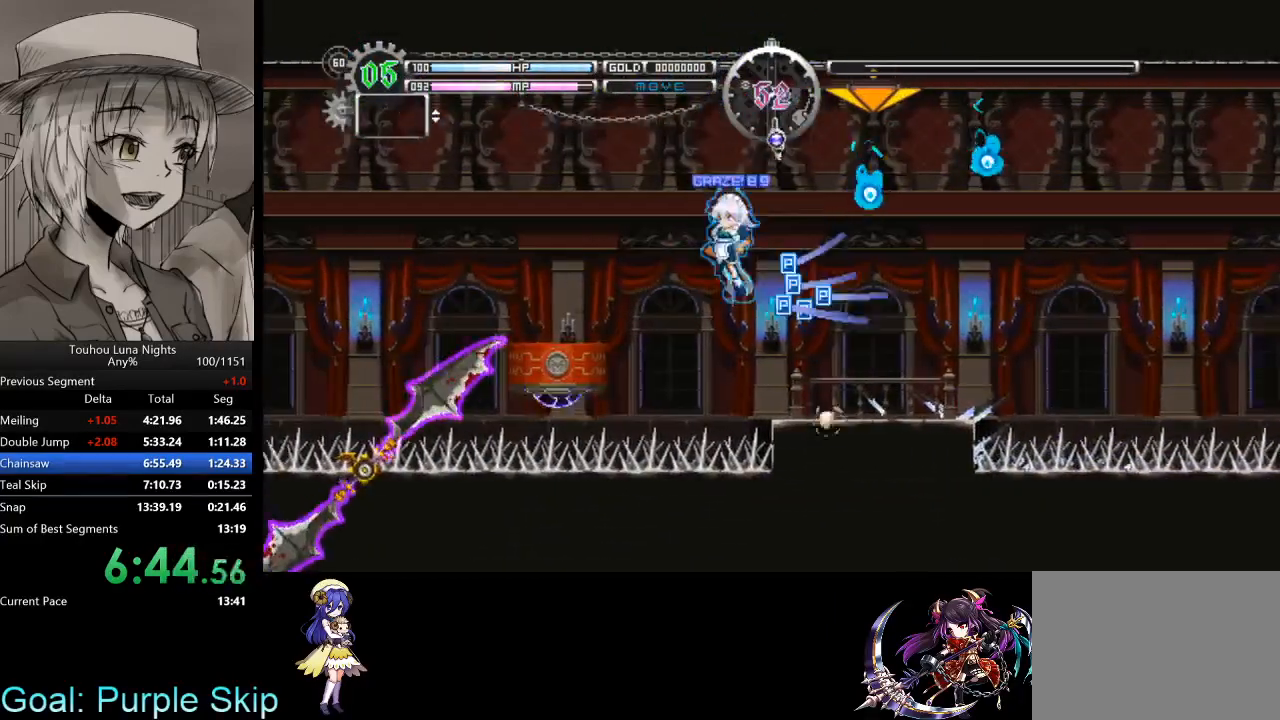
{"keys": ["down", "left", "x", "z"], "events": [[167, "z", "down"], [333, "z", "up"], [400, "z", "down"]]}
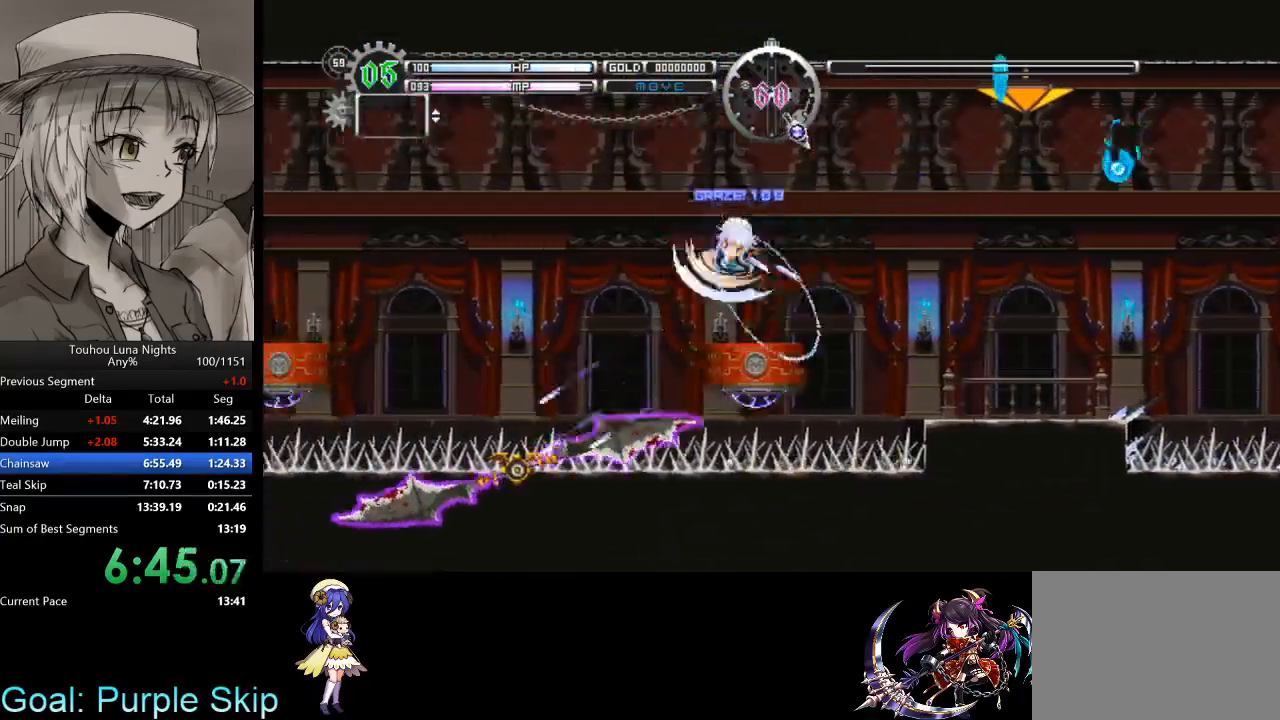
{"keys": ["down", "left", "x"], "events": [[67, "z", "up"], [133, "z", "down"], [333, "x", "up"], [333, "z", "up"], [467, "x", "down"]]}
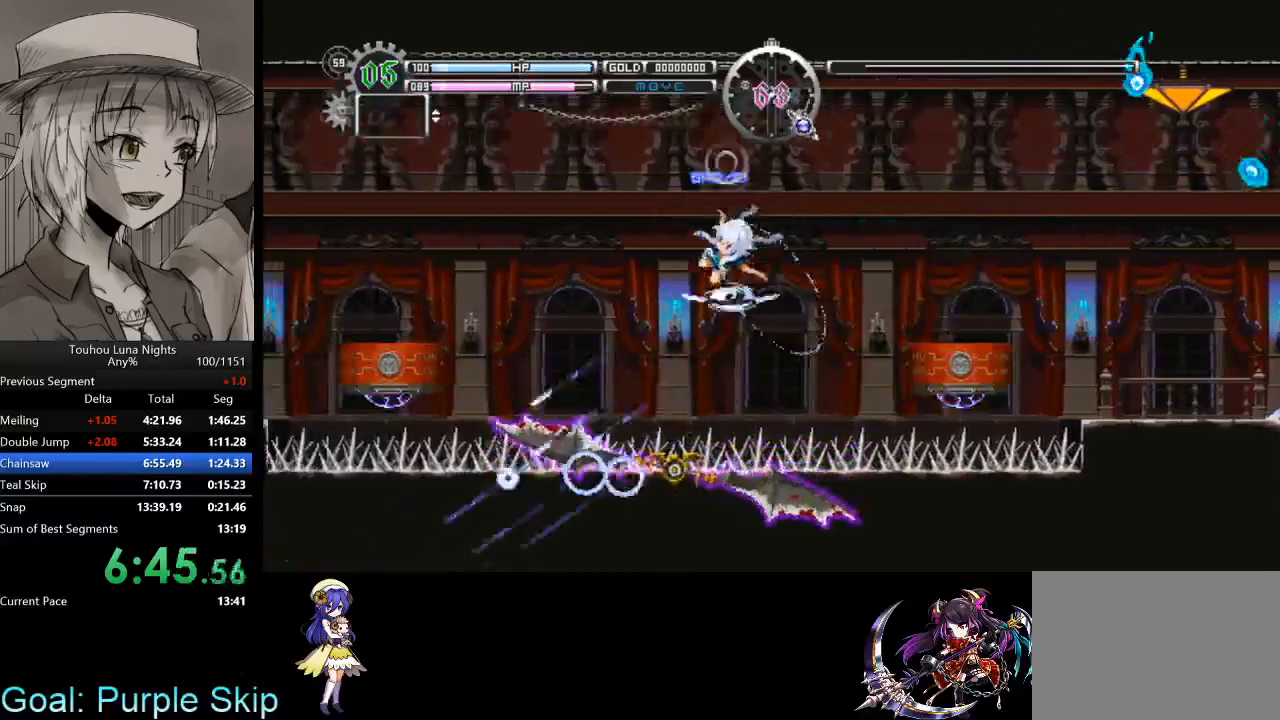
{"keys": ["down", "left", "x"], "events": [[367, "z", "down"], [500, "z", "up"]]}
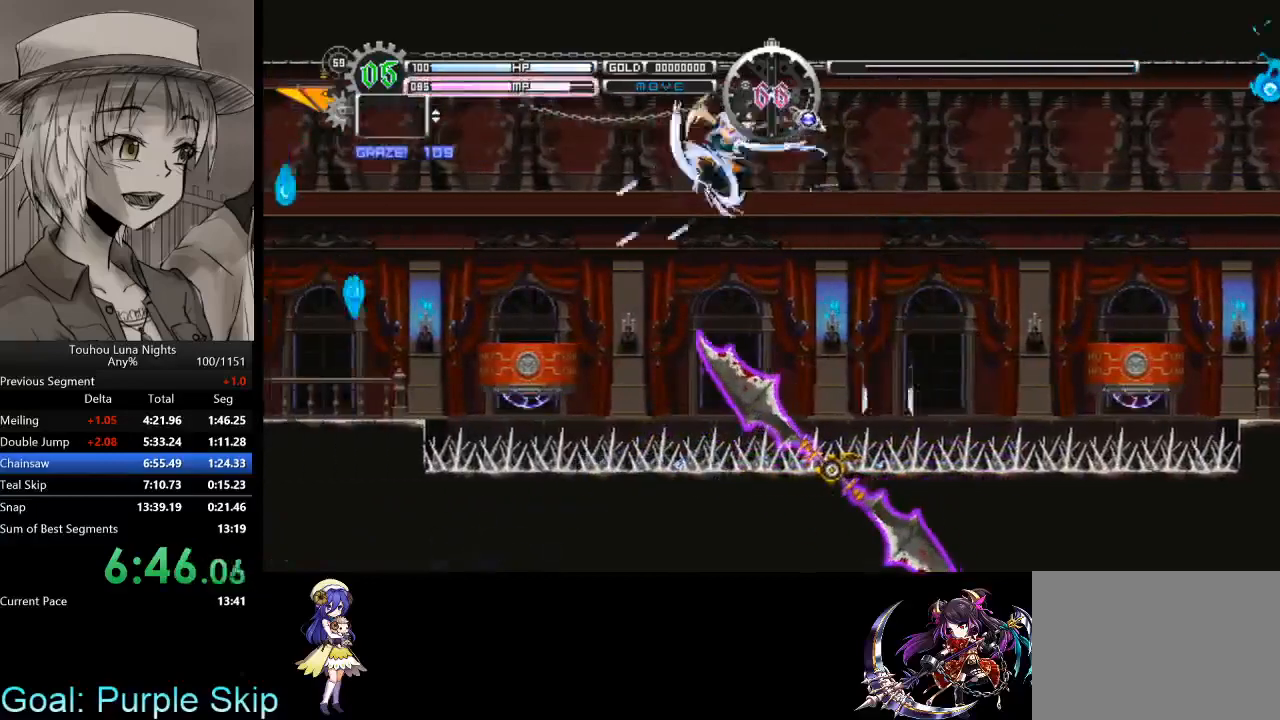
{"keys": ["down", "left", "x", "z"], "events": [[100, "z", "down"], [233, "z", "up"], [333, "z", "down"], [400, "z", "up"], [500, "z", "down"]]}
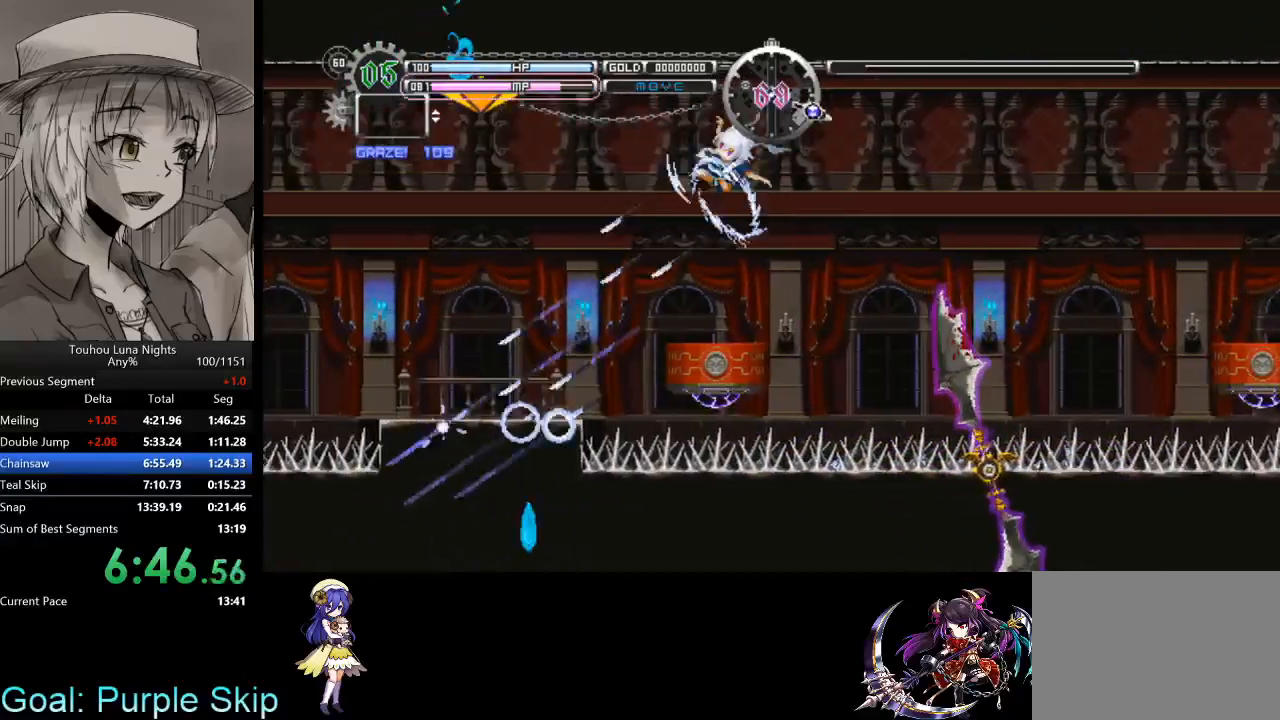
{"keys": ["left"], "events": [[133, "z", "up"], [200, "x", "up"], [233, "down", "up"]]}
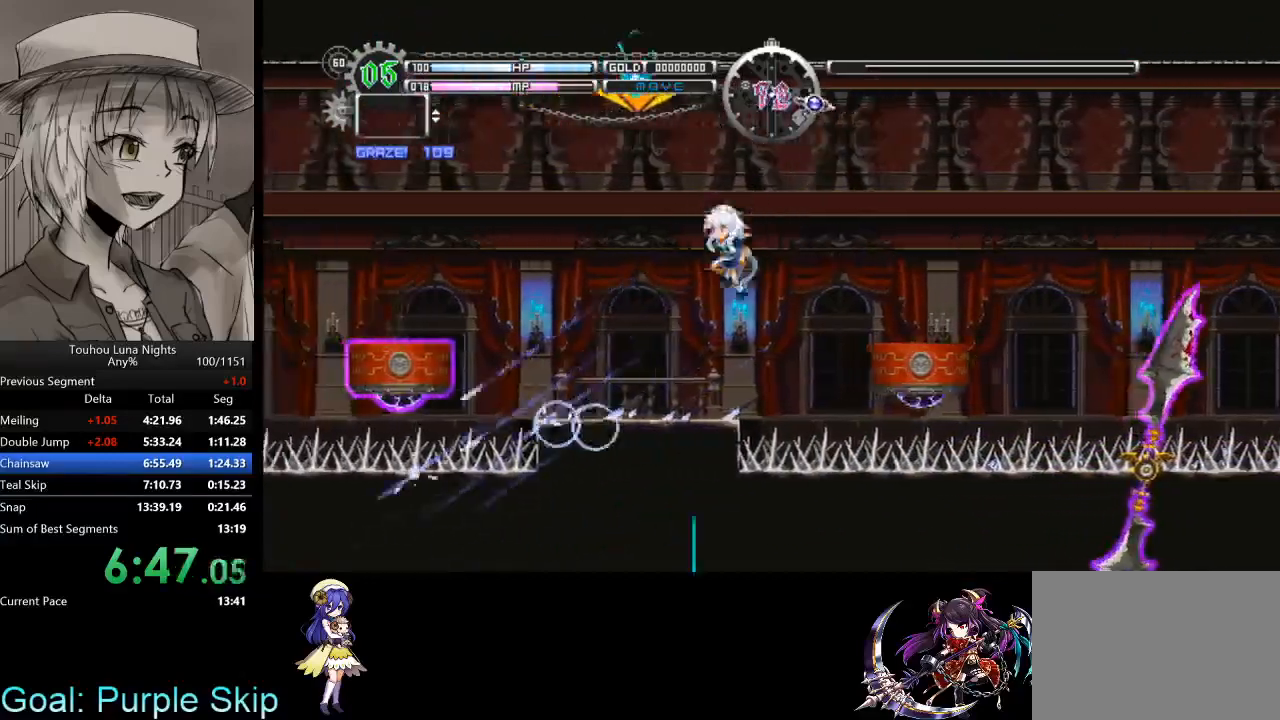
{"keys": ["down", "left", "x"], "events": [[267, "x", "down"], [367, "down", "down"]]}
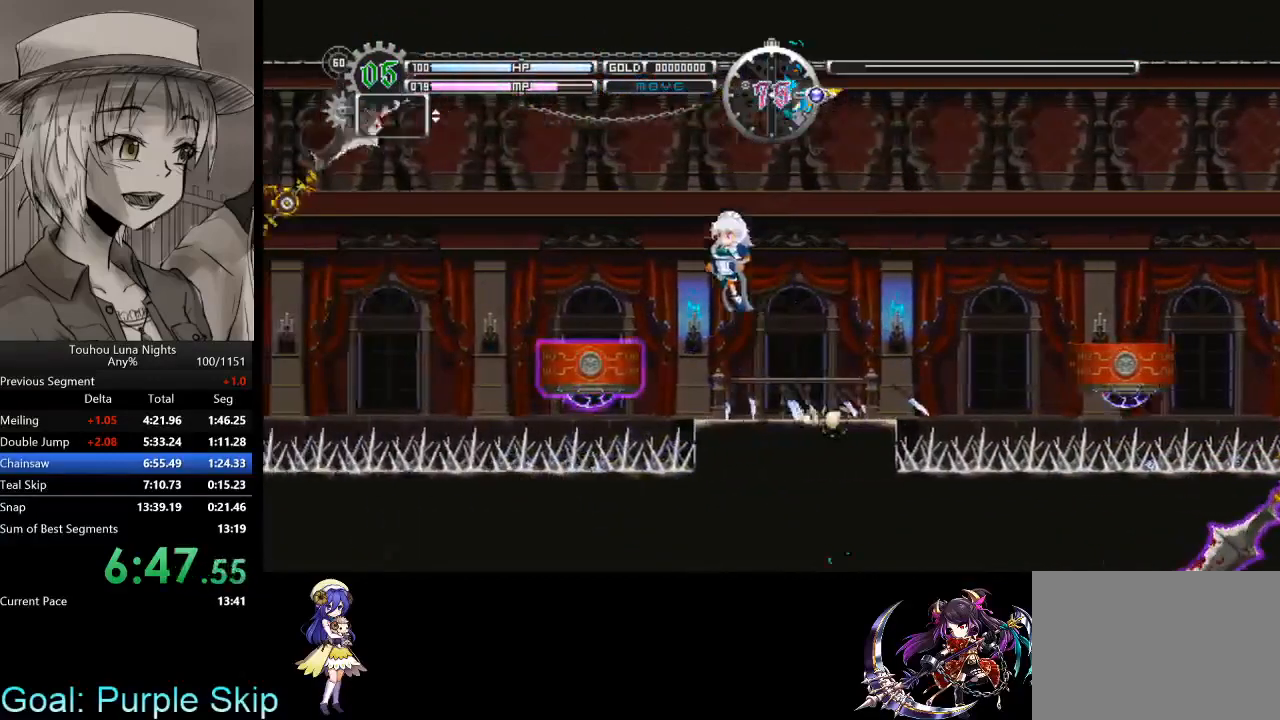
{"keys": ["down", "left", "x"], "events": [[133, "z", "down"], [267, "z", "up"], [367, "z", "down"], [500, "z", "up"]]}
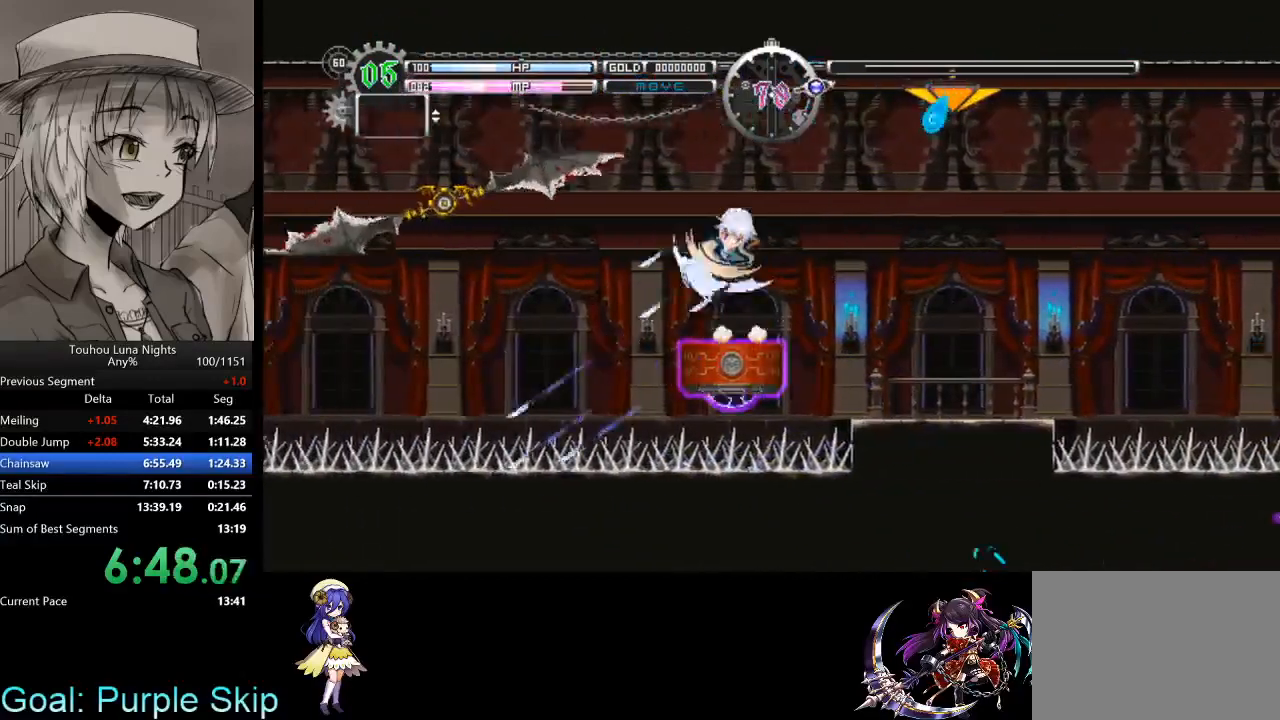
{"keys": ["down", "left", "x", "z"], "events": [[433, "z", "down"]]}
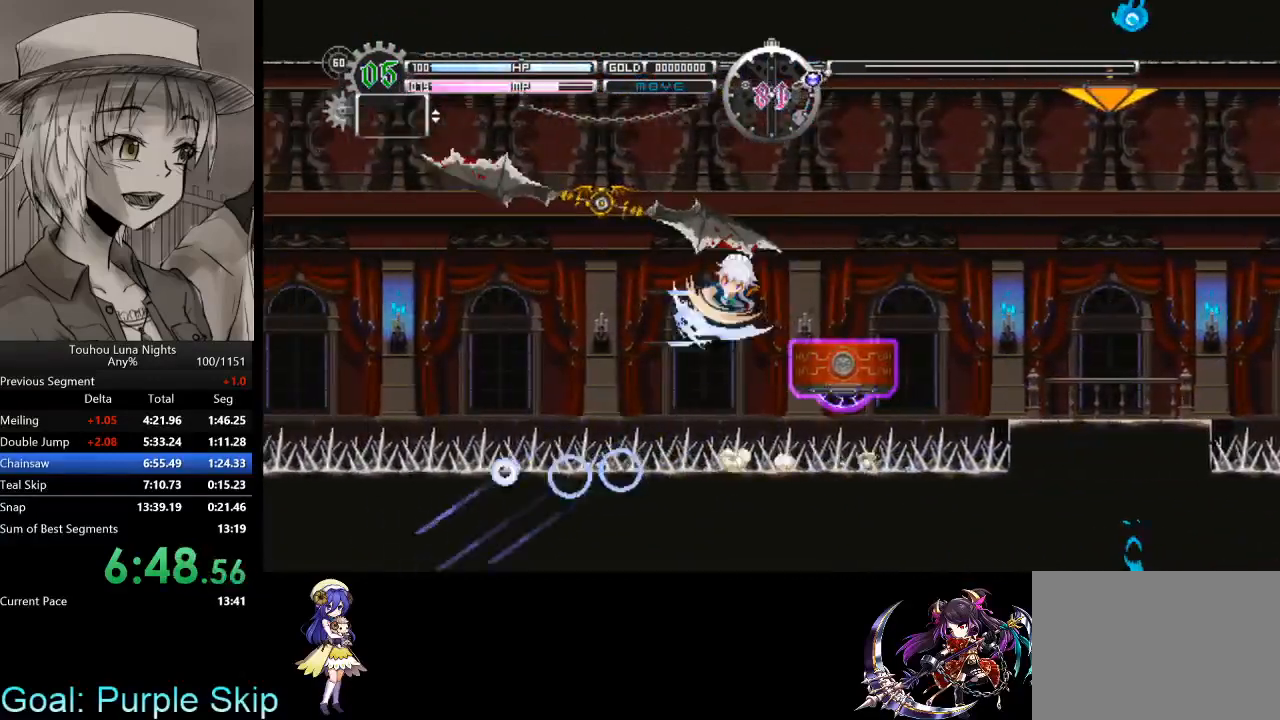
{"keys": ["down", "left"], "events": [[67, "z", "up"], [167, "z", "down"], [267, "z", "up"], [367, "z", "down"], [500, "x", "up"], [500, "z", "up"]]}
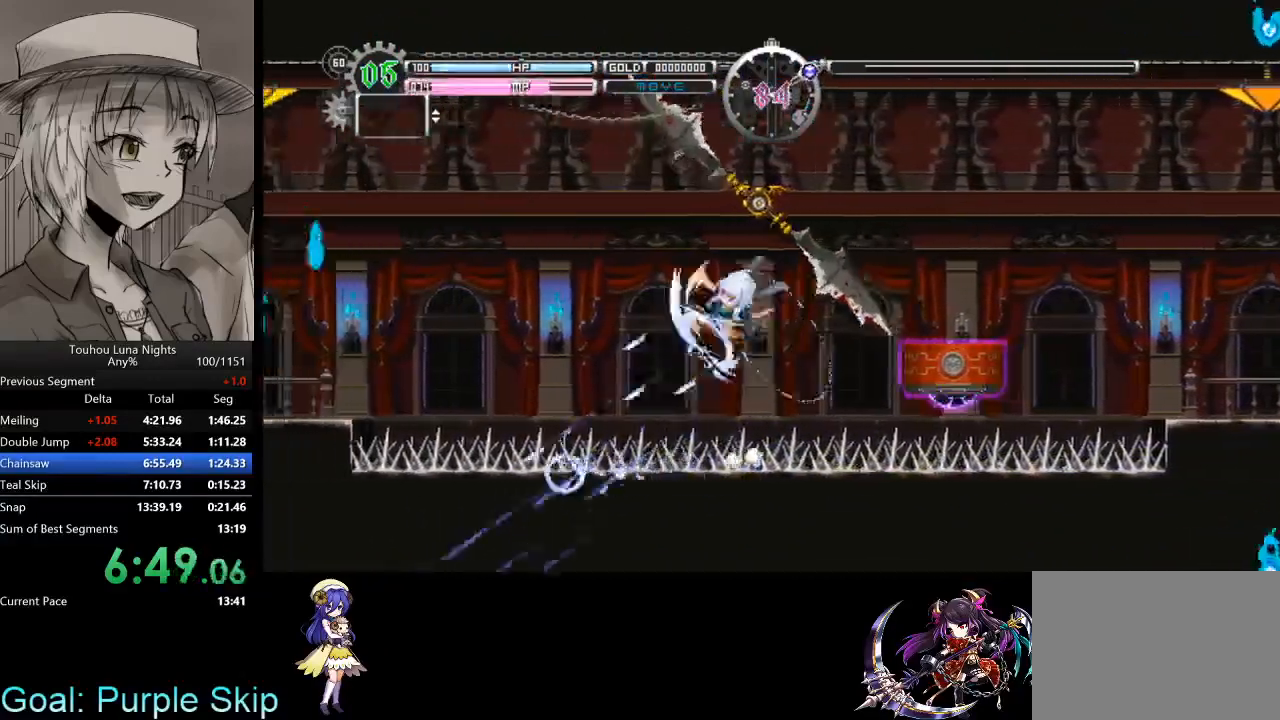
{"keys": ["down", "left", "x"], "events": [[133, "x", "down"], [367, "z", "down"], [467, "z", "up"]]}
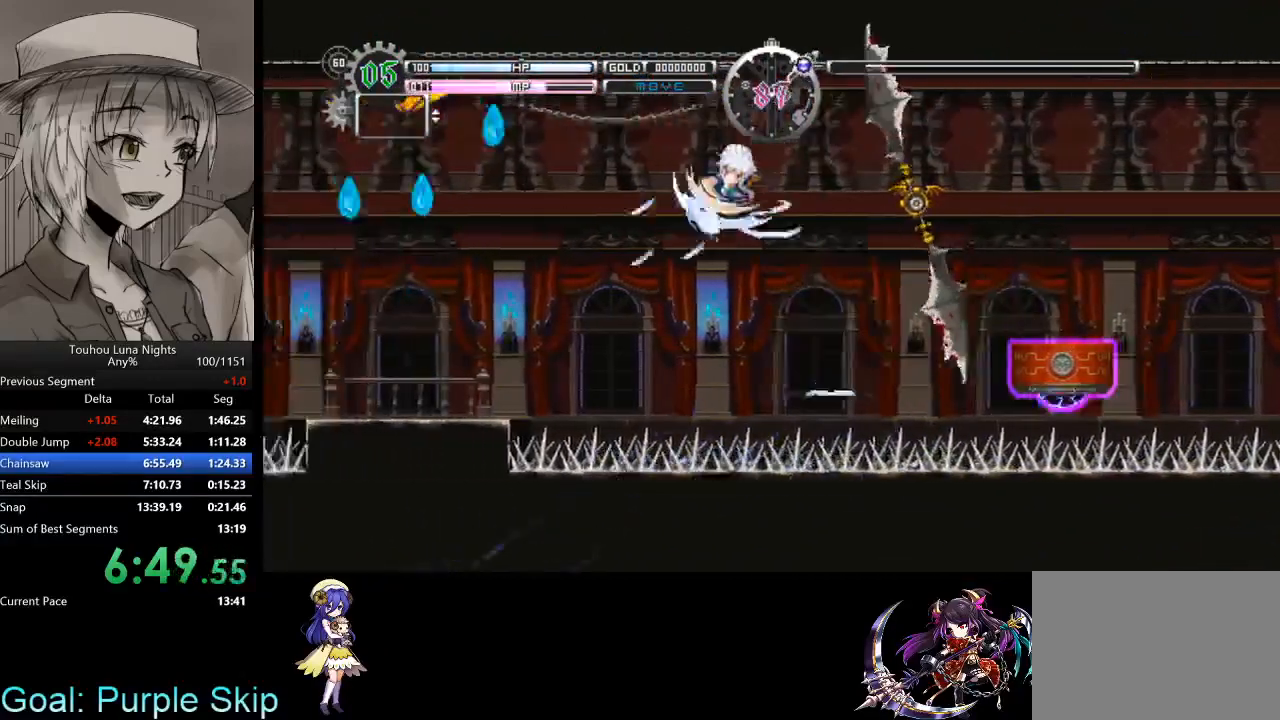
{"keys": ["down", "left", "x"], "events": [[100, "z", "down"], [200, "z", "up"]]}
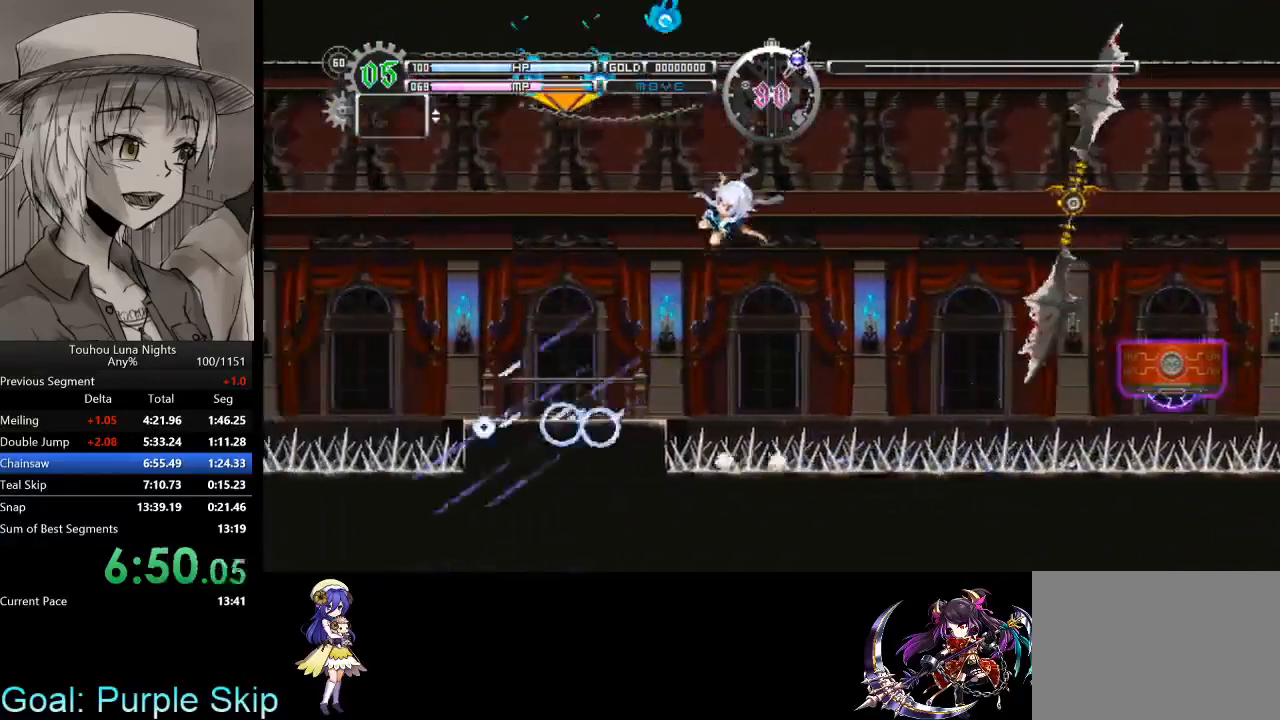
{"keys": ["left", "x"], "events": [[33, "down", "up"], [33, "x", "up"], [500, "x", "down"]]}
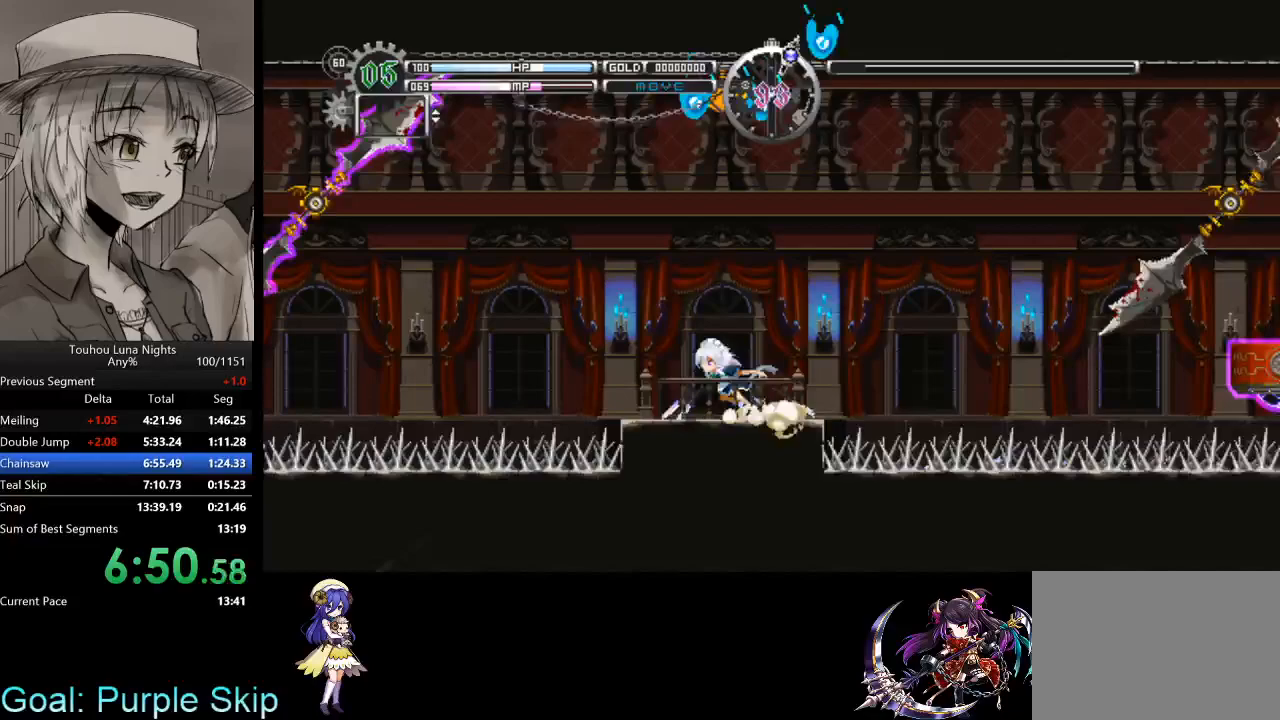
{"keys": ["down", "left", "x", "z"], "events": [[33, "down", "down"], [500, "z", "down"]]}